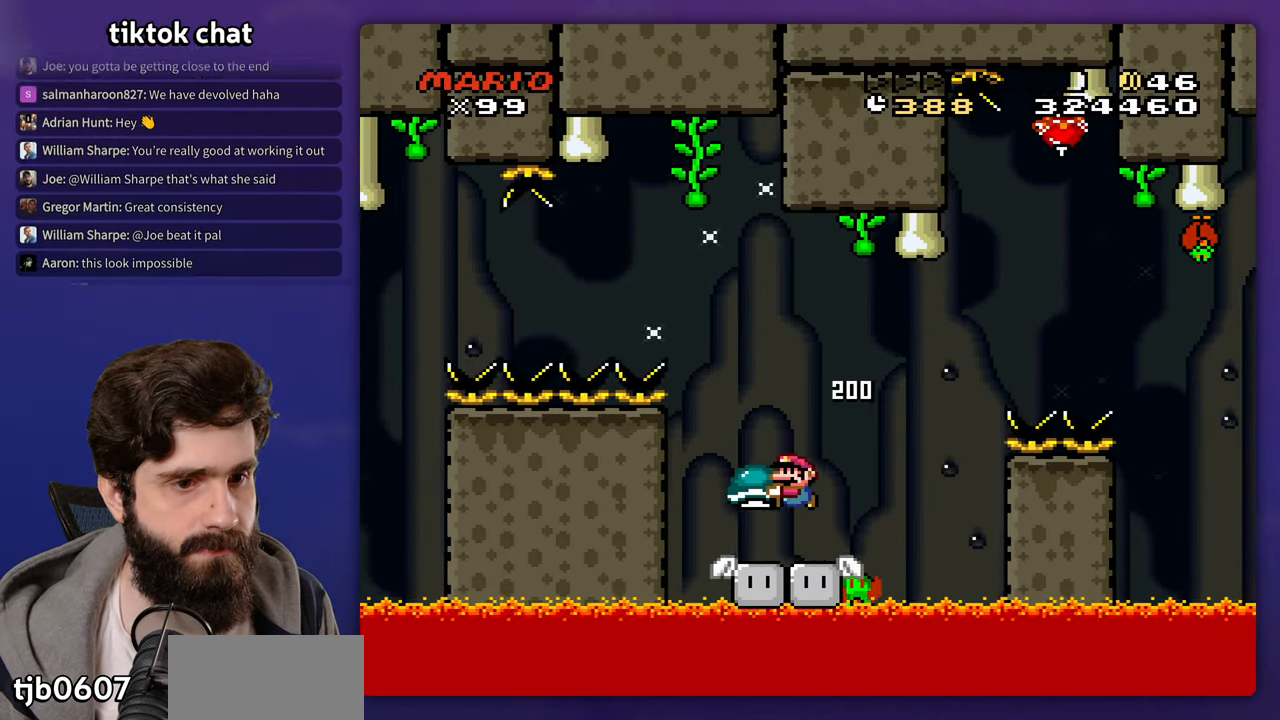
Gameplay with a controller (Nintendo layout); each line is a JSON object with the inputs held at the frame after it. "events" lists button and stick changes between this image and that frame as [ms after this image, input, new state], when the widget could be followed in between. Not read: A B DPAD_RIGHT L3 R3 X Y.
{"buttons": [], "events": []}
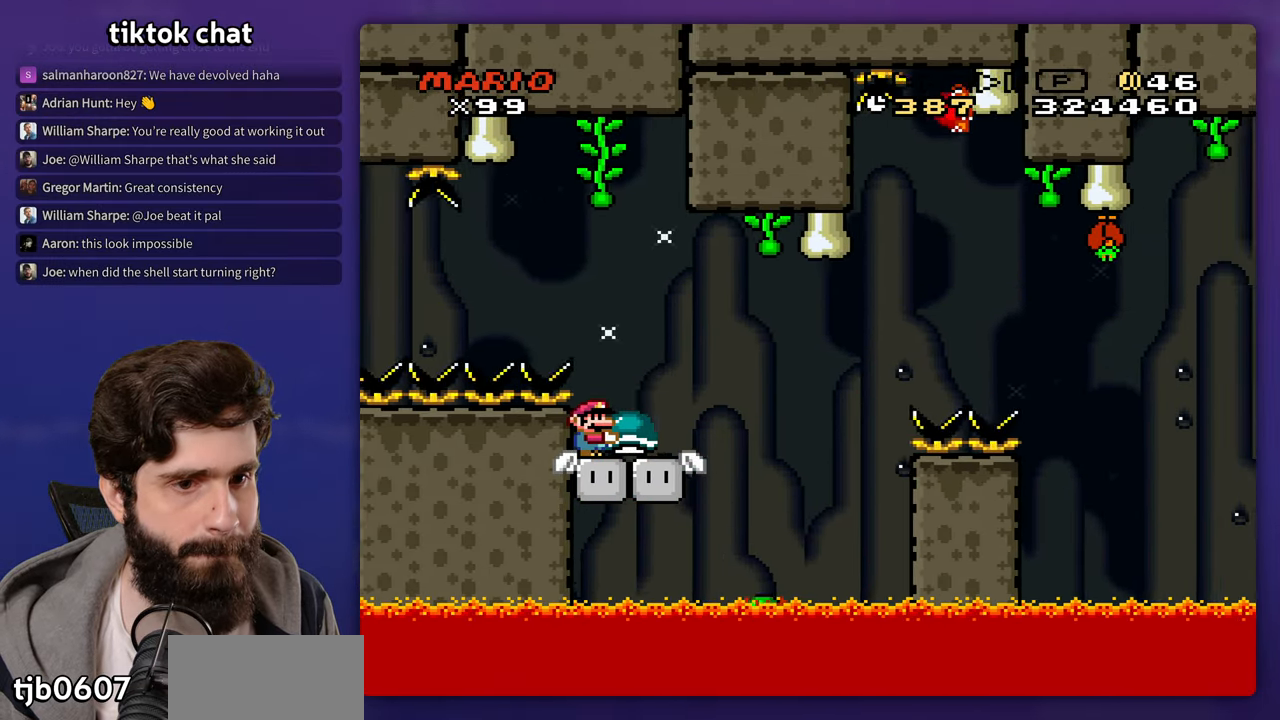
{"buttons": [], "events": []}
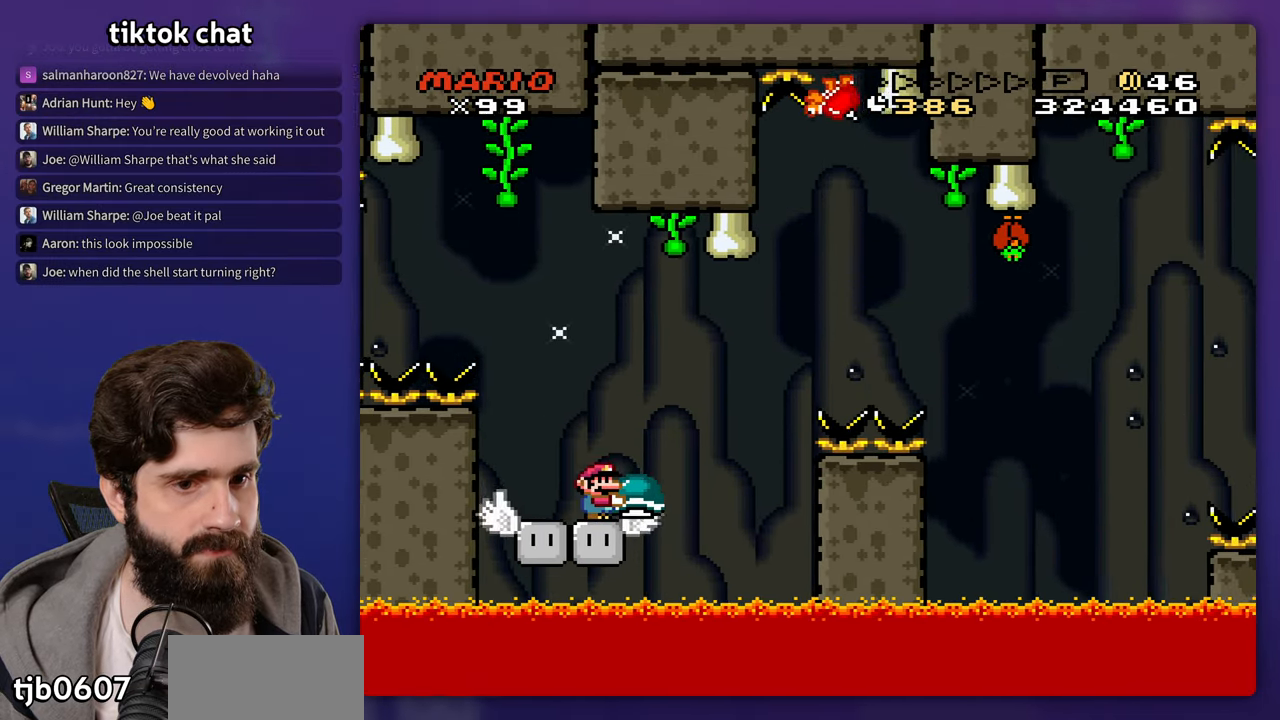
{"buttons": [], "events": []}
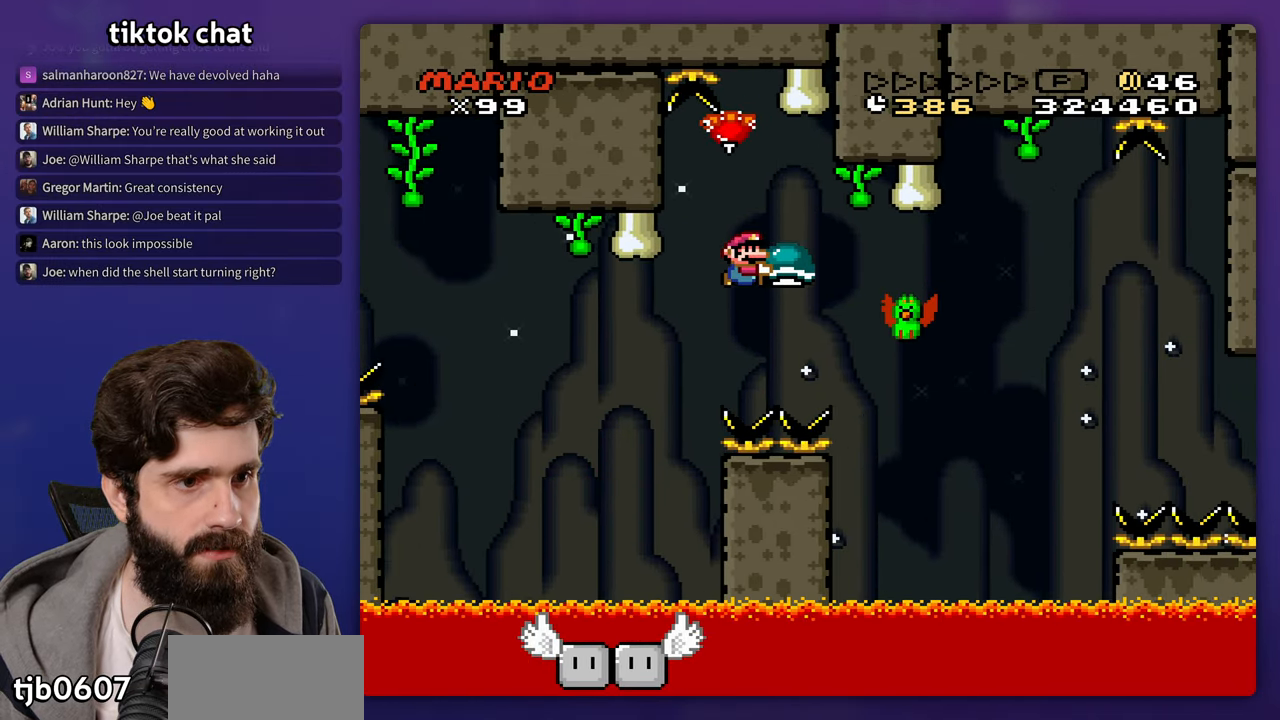
{"buttons": [], "events": [[267, "DPAD_UP", "down"], [300, "DPAD_LEFT", "down"], [333, "DPAD_UP", "up"], [433, "DPAD_LEFT", "up"]]}
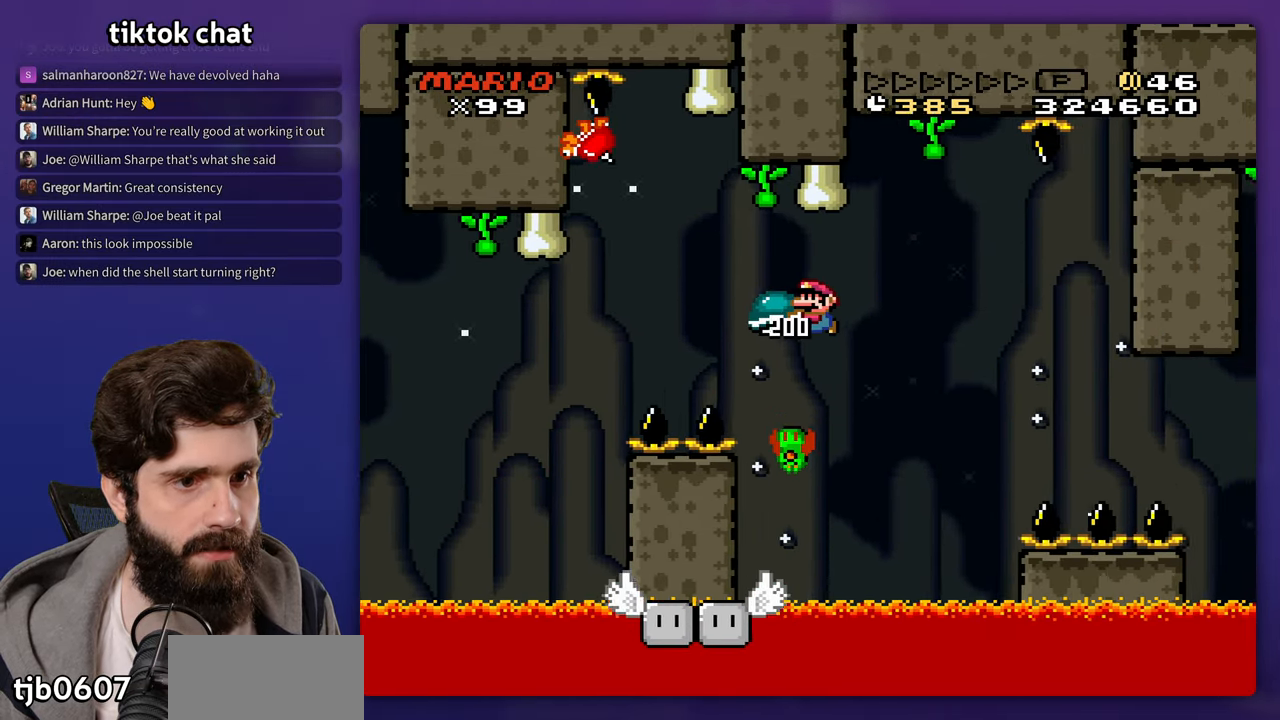
{"buttons": [], "events": [[200, "DPAD_LEFT", "down"], [317, "DPAD_LEFT", "up"]]}
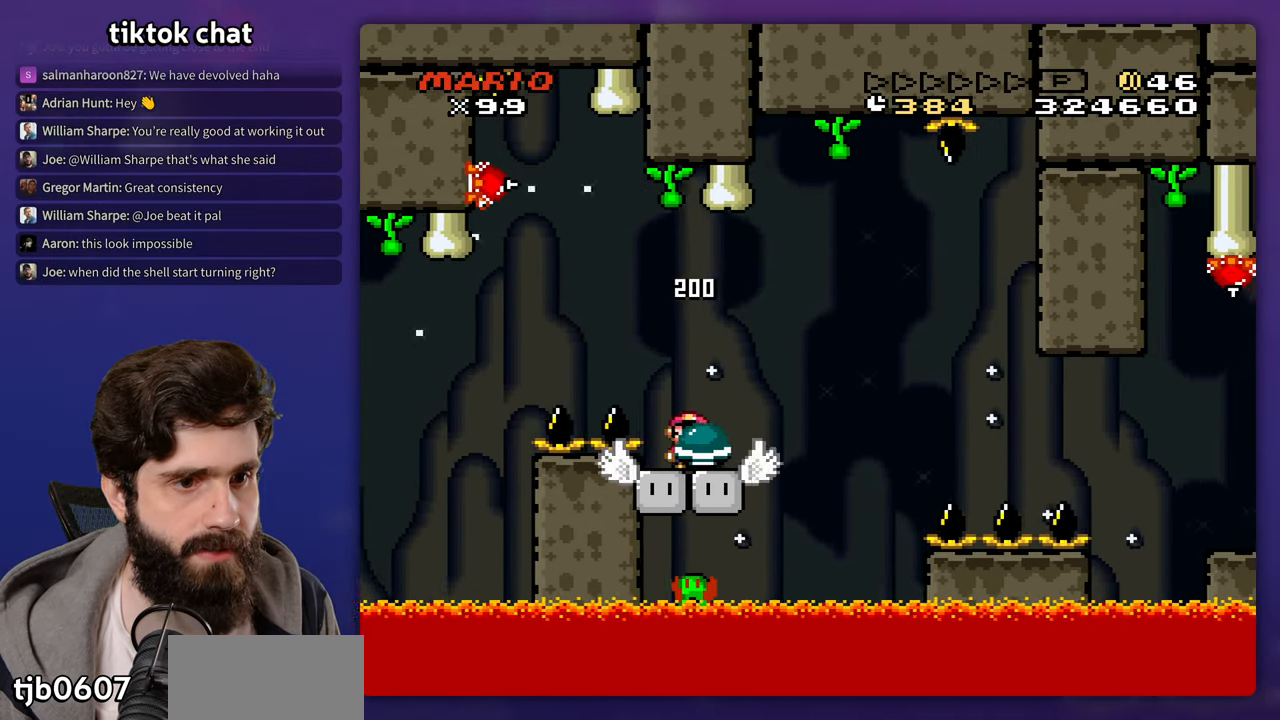
{"buttons": ["DPAD_DOWN"], "events": [[167, "DPAD_DOWN", "down"]]}
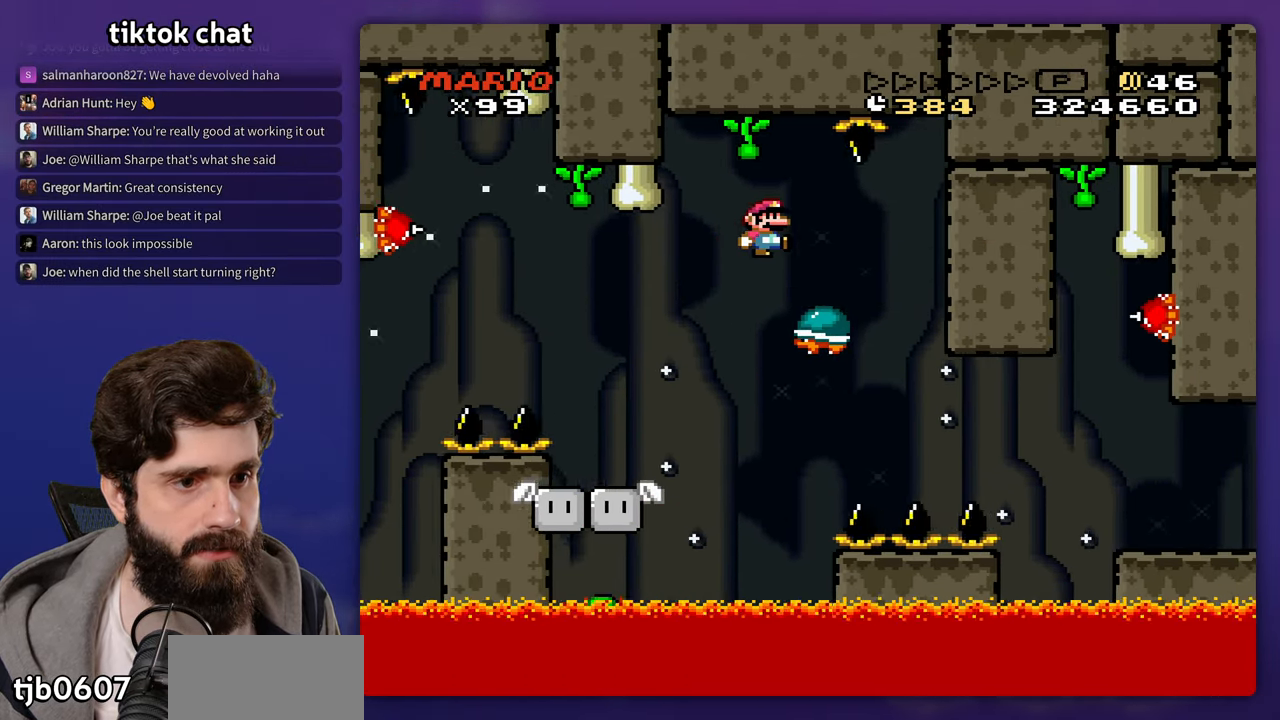
{"buttons": [], "events": [[67, "DPAD_DOWN", "up"], [167, "DPAD_UP", "down"], [183, "DPAD_LEFT", "down"], [183, "DPAD_UP", "up"], [283, "DPAD_UP", "down"], [317, "DPAD_LEFT", "up"], [317, "DPAD_UP", "up"]]}
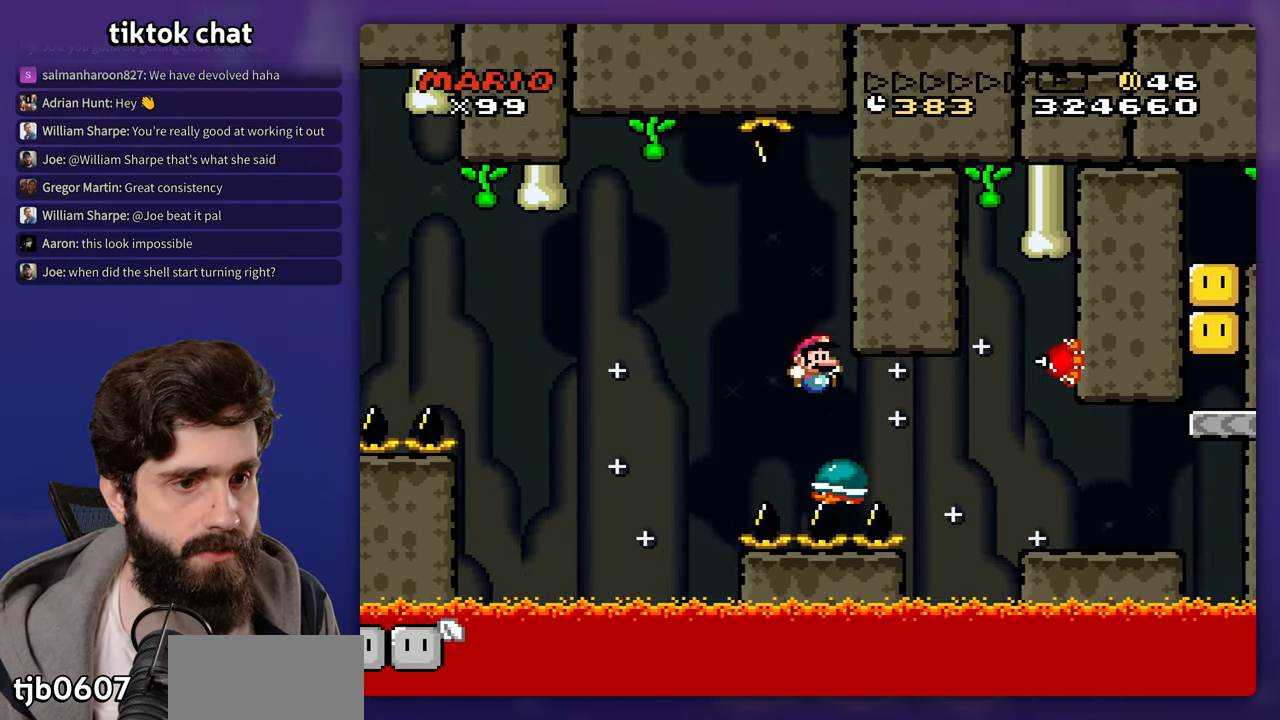
{"buttons": [], "events": []}
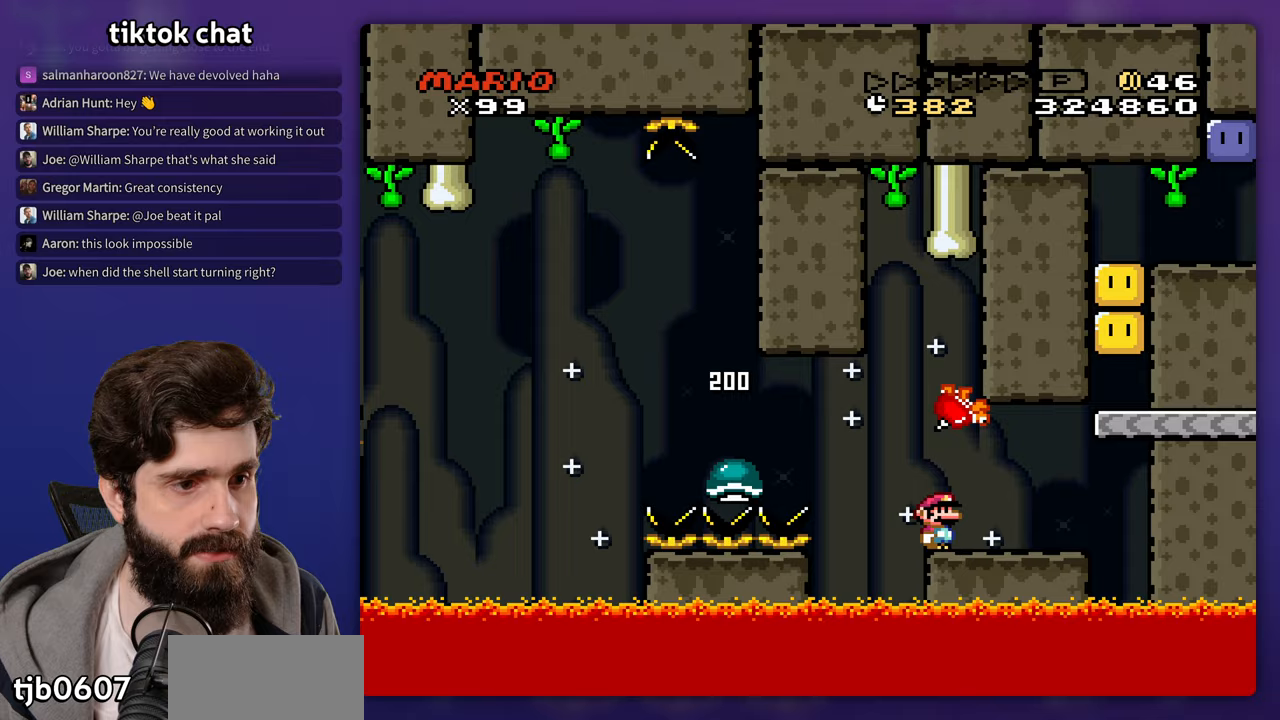
{"buttons": [], "events": []}
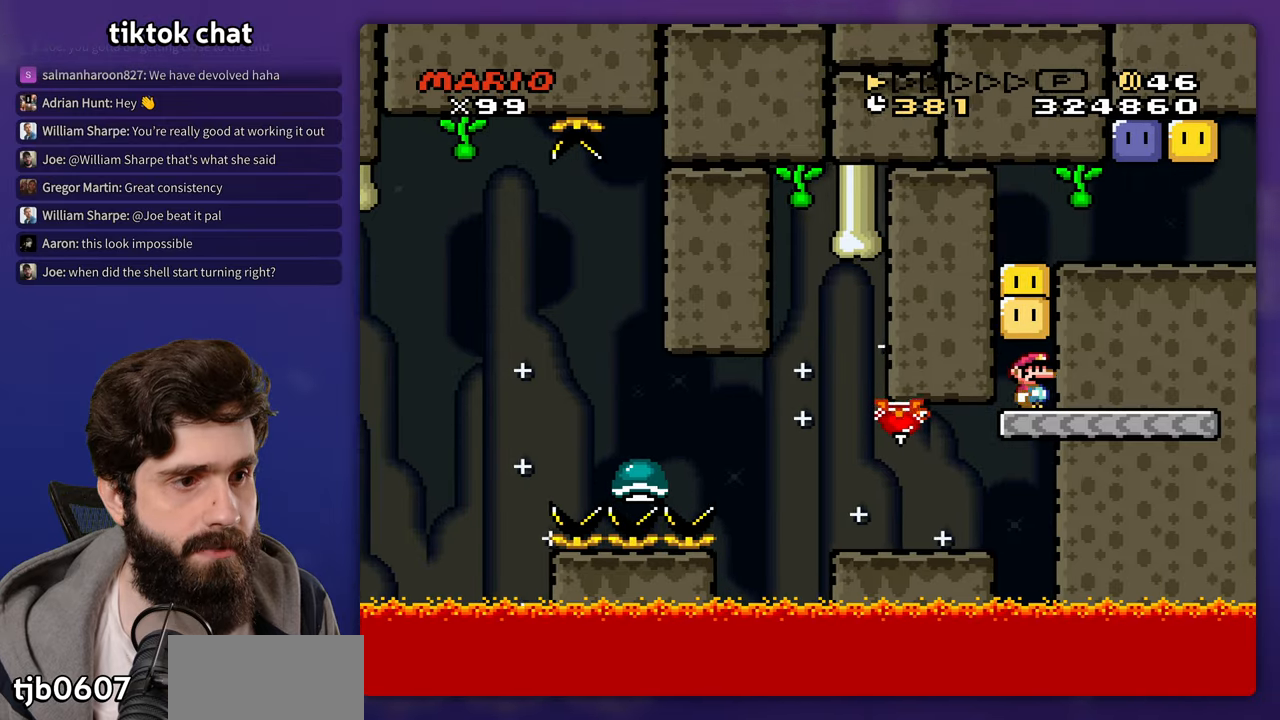
{"buttons": [], "events": []}
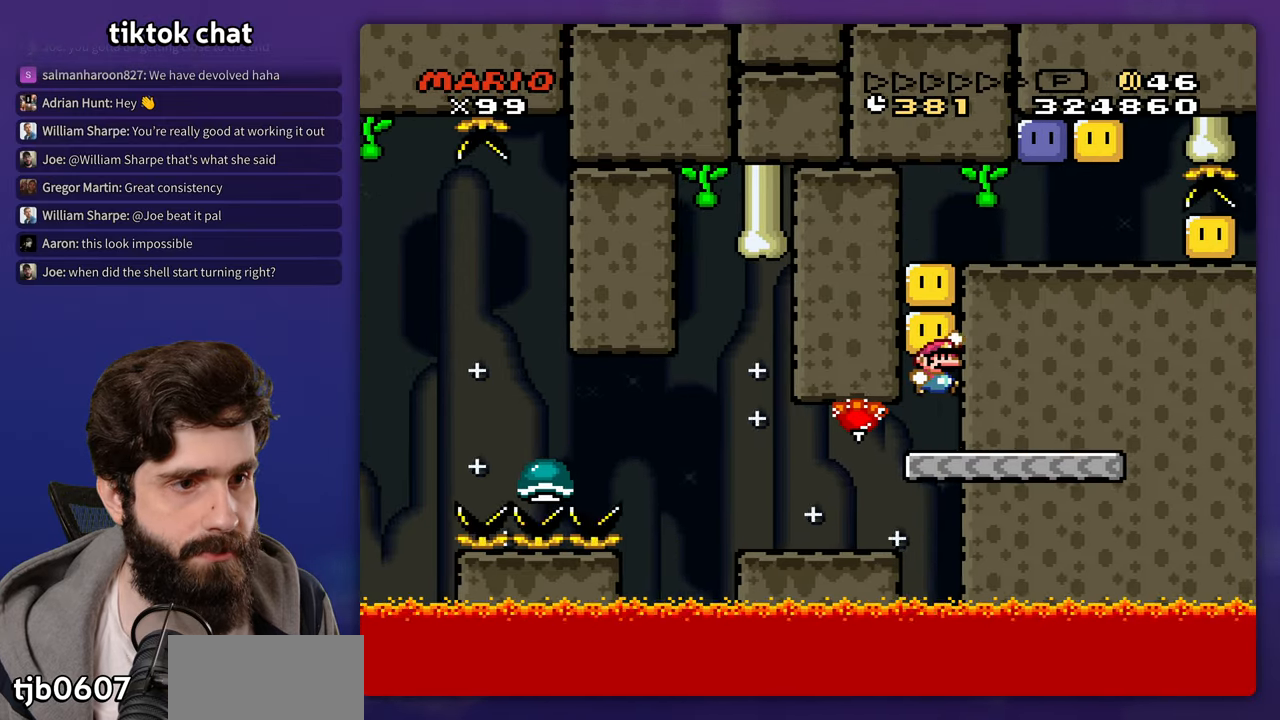
{"buttons": [], "events": []}
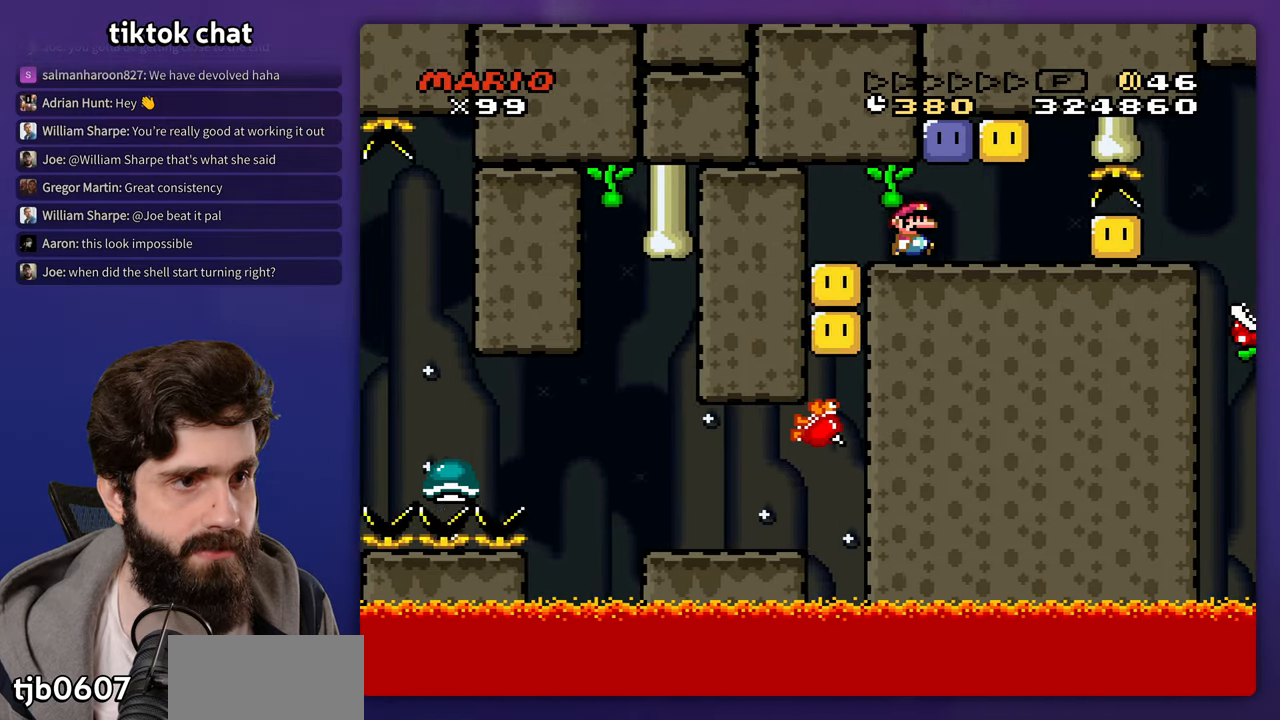
{"buttons": ["DPAD_LEFT"], "events": [[133, "DPAD_LEFT", "down"], [133, "DPAD_UP", "down"], [150, "DPAD_UP", "up"], [250, "DPAD_LEFT", "up"], [400, "DPAD_LEFT", "down"]]}
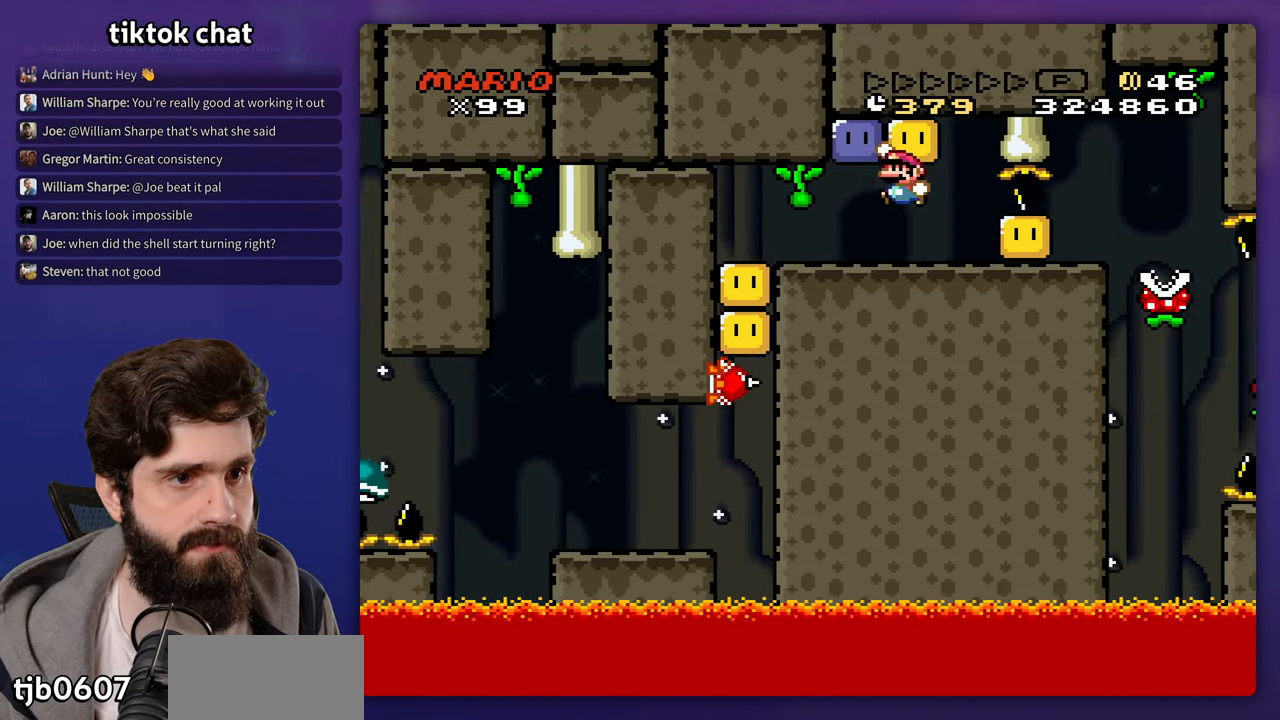
{"buttons": [], "events": [[300, "DPAD_UP", "down"], [317, "DPAD_LEFT", "up"], [333, "DPAD_UP", "up"]]}
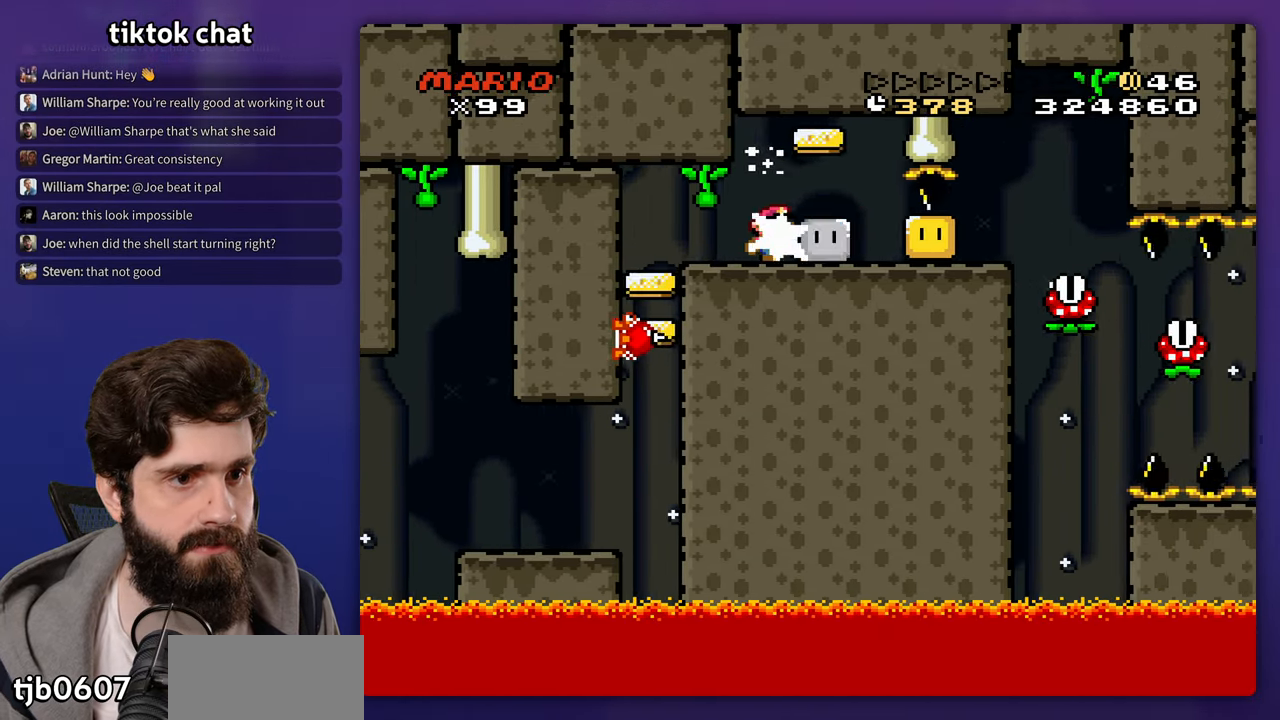
{"buttons": [], "events": []}
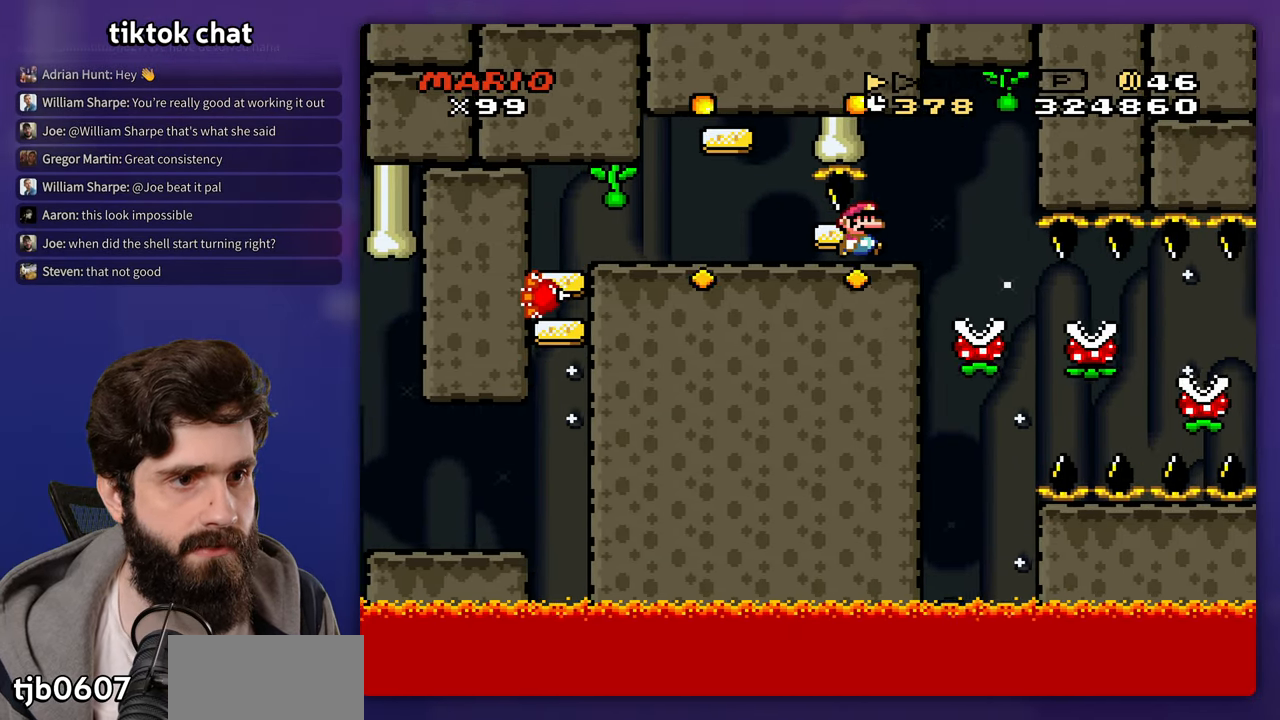
{"buttons": [], "events": [[183, "DPAD_UP", "down"], [200, "DPAD_LEFT", "down"], [217, "DPAD_UP", "up"], [383, "DPAD_LEFT", "up"]]}
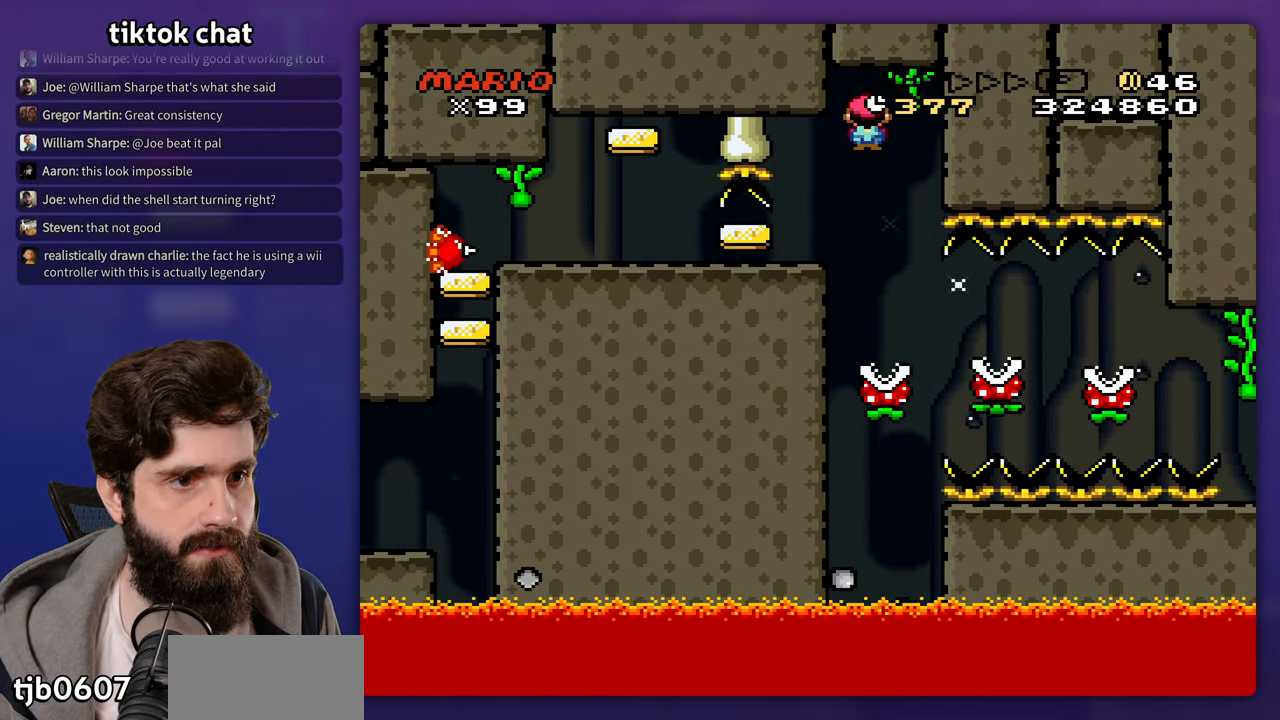
{"buttons": [], "events": []}
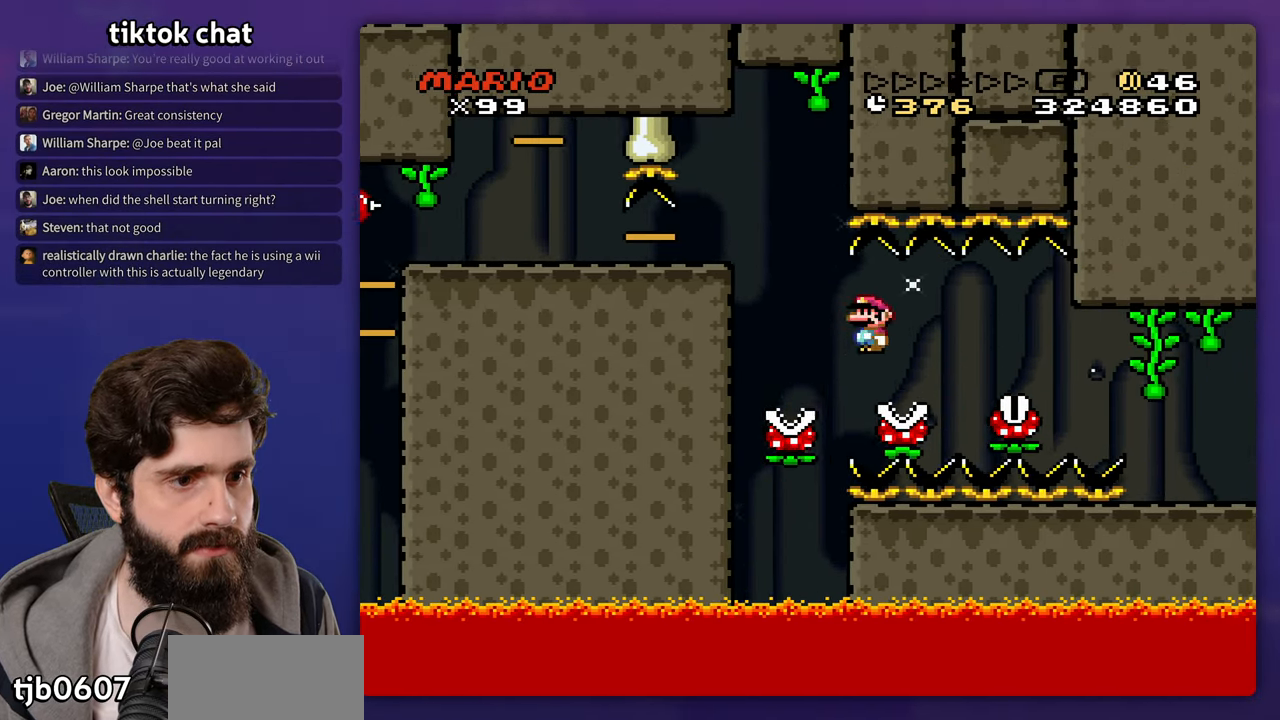
{"buttons": [], "events": []}
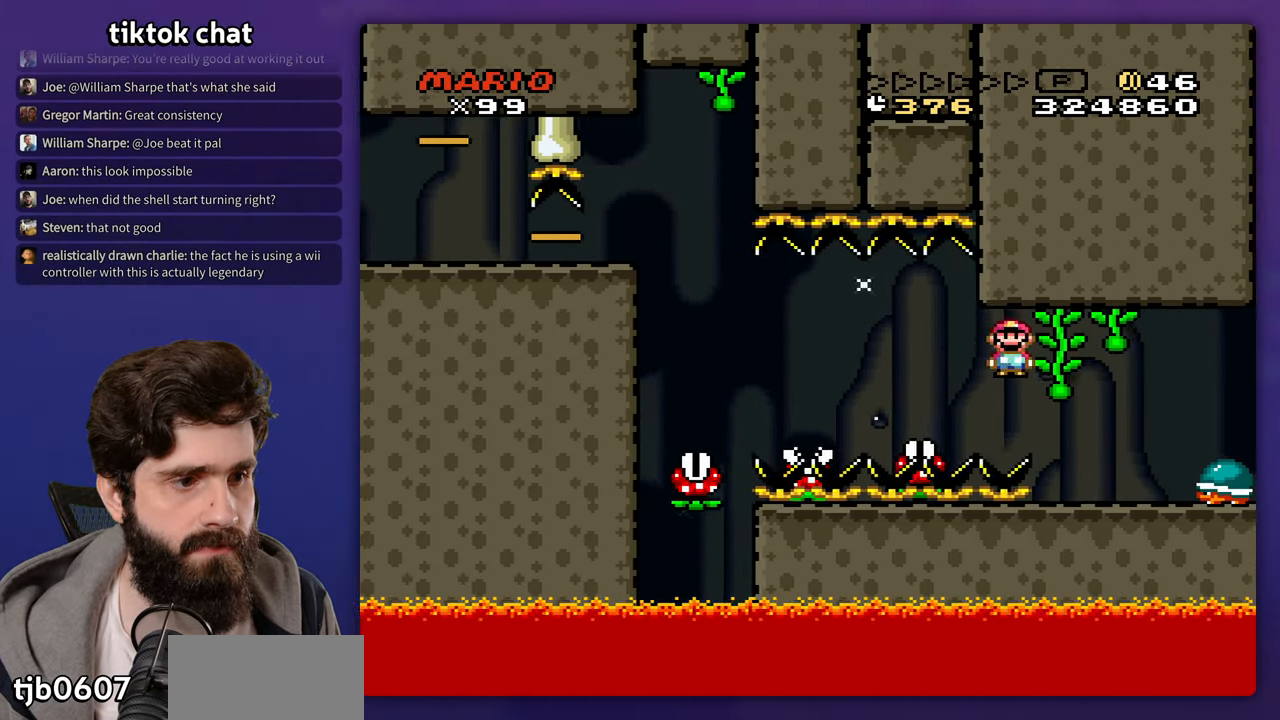
{"buttons": [], "events": [[133, "DPAD_UP", "down"], [150, "DPAD_LEFT", "down"], [183, "DPAD_UP", "up"], [350, "DPAD_UP", "down"], [383, "DPAD_LEFT", "up"], [383, "DPAD_UP", "up"]]}
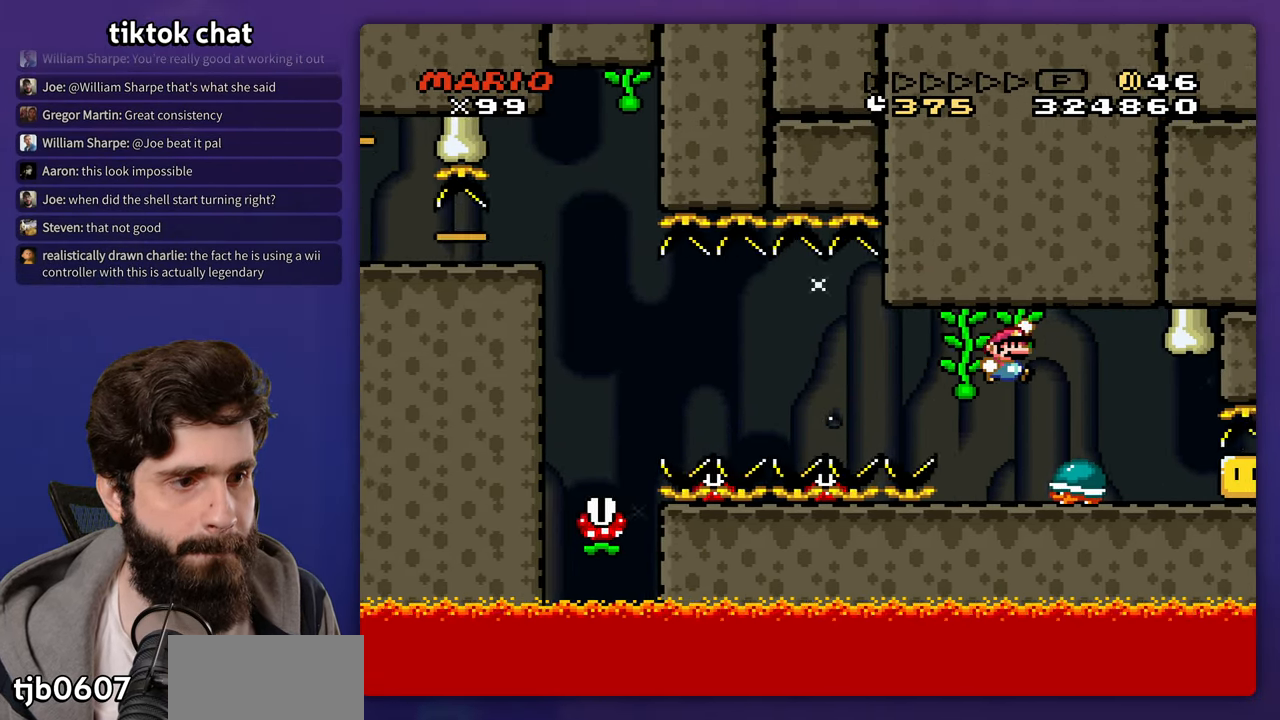
{"buttons": ["DPAD_LEFT"], "events": [[167, "DPAD_UP", "down"], [183, "DPAD_LEFT", "down"], [200, "DPAD_UP", "up"], [317, "DPAD_LEFT", "up"], [467, "DPAD_LEFT", "down"]]}
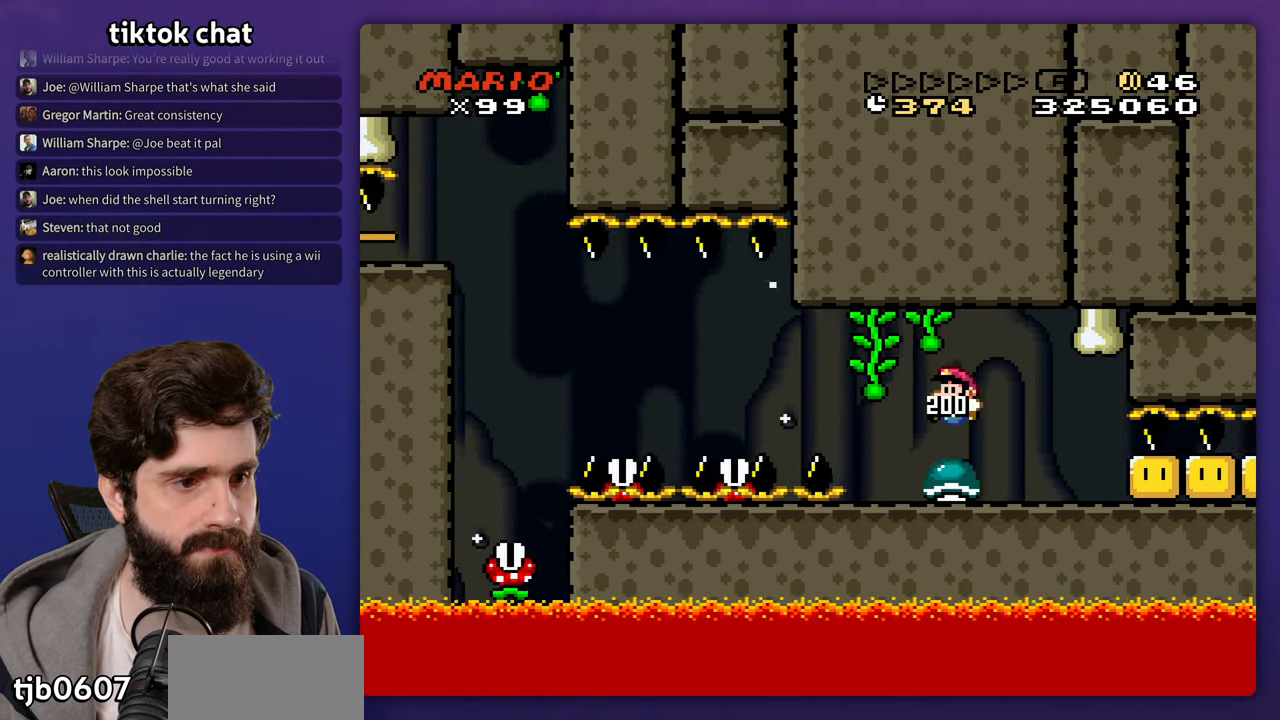
{"buttons": [], "events": [[100, "DPAD_LEFT", "up"], [100, "DPAD_UP", "down"], [117, "DPAD_UP", "up"]]}
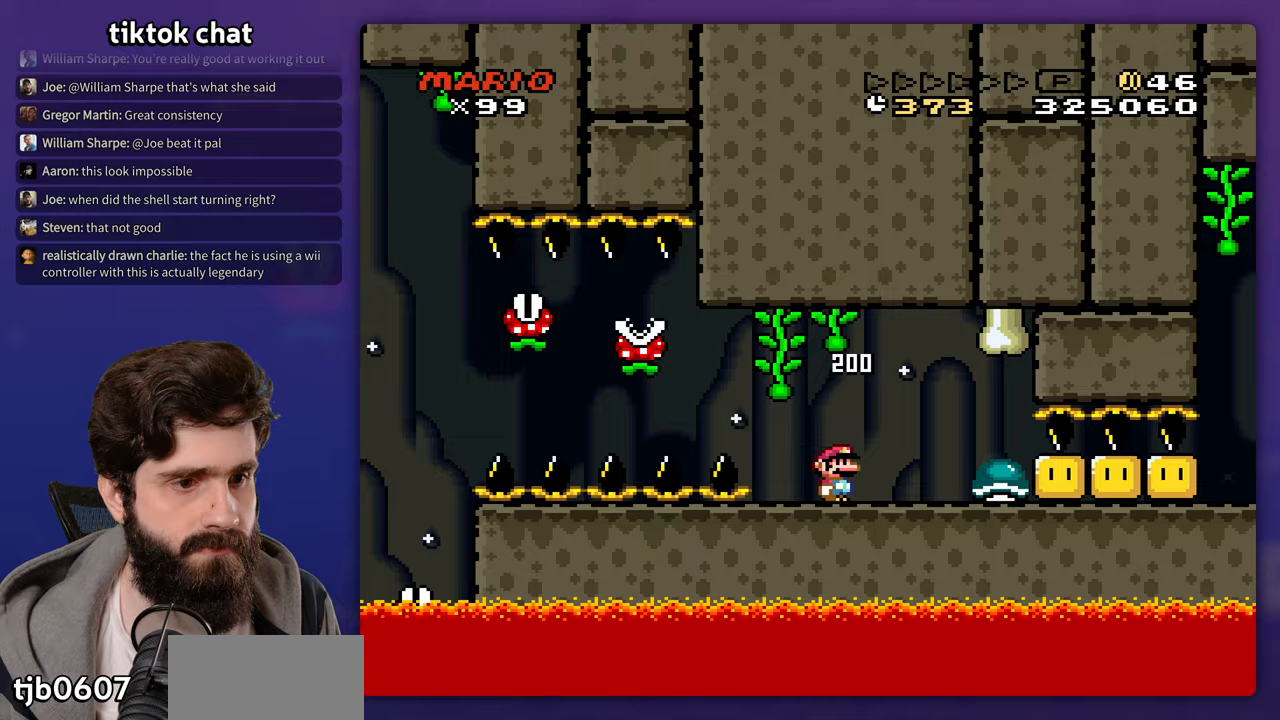
{"buttons": [], "events": [[350, "DPAD_LEFT", "down"], [467, "DPAD_LEFT", "up"]]}
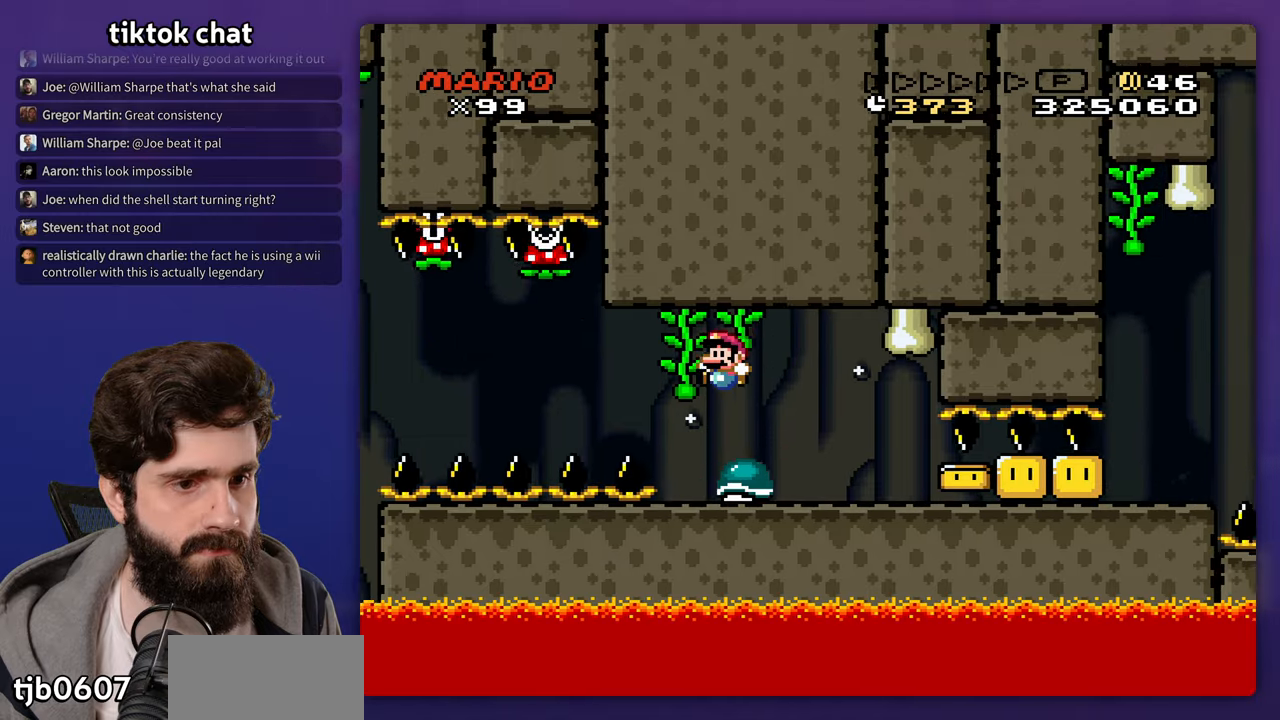
{"buttons": [], "events": []}
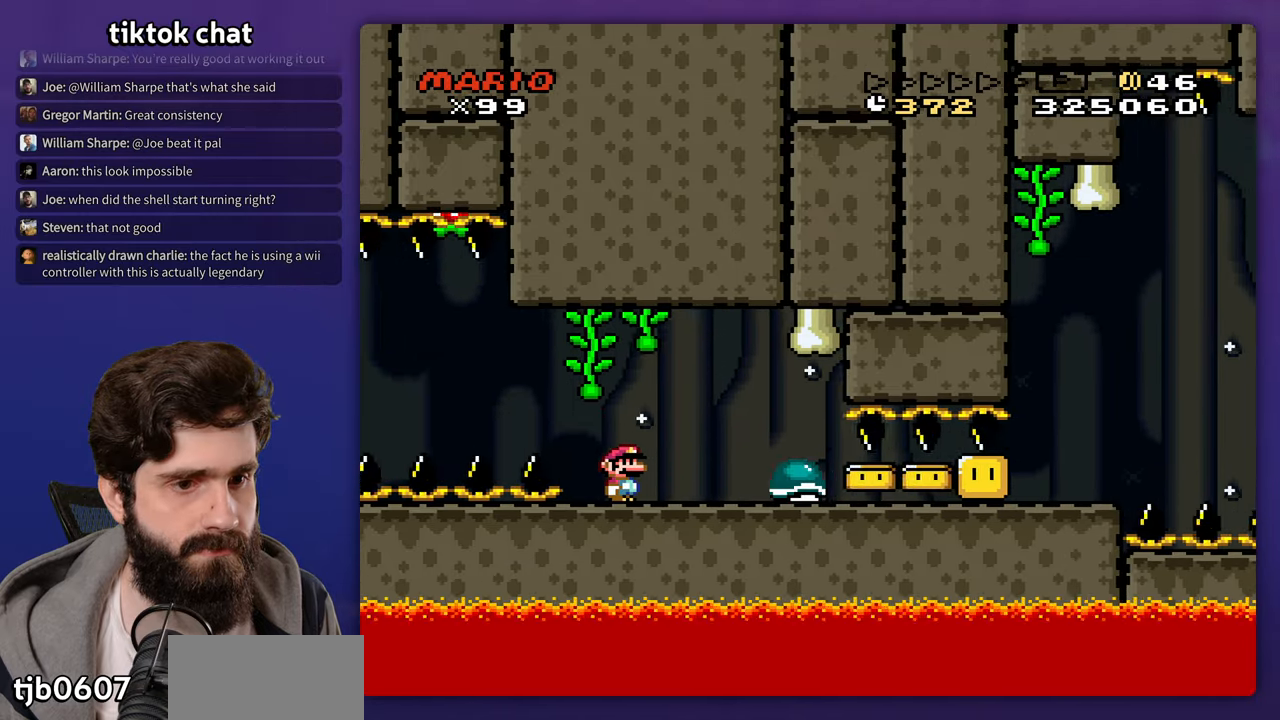
{"buttons": [], "events": []}
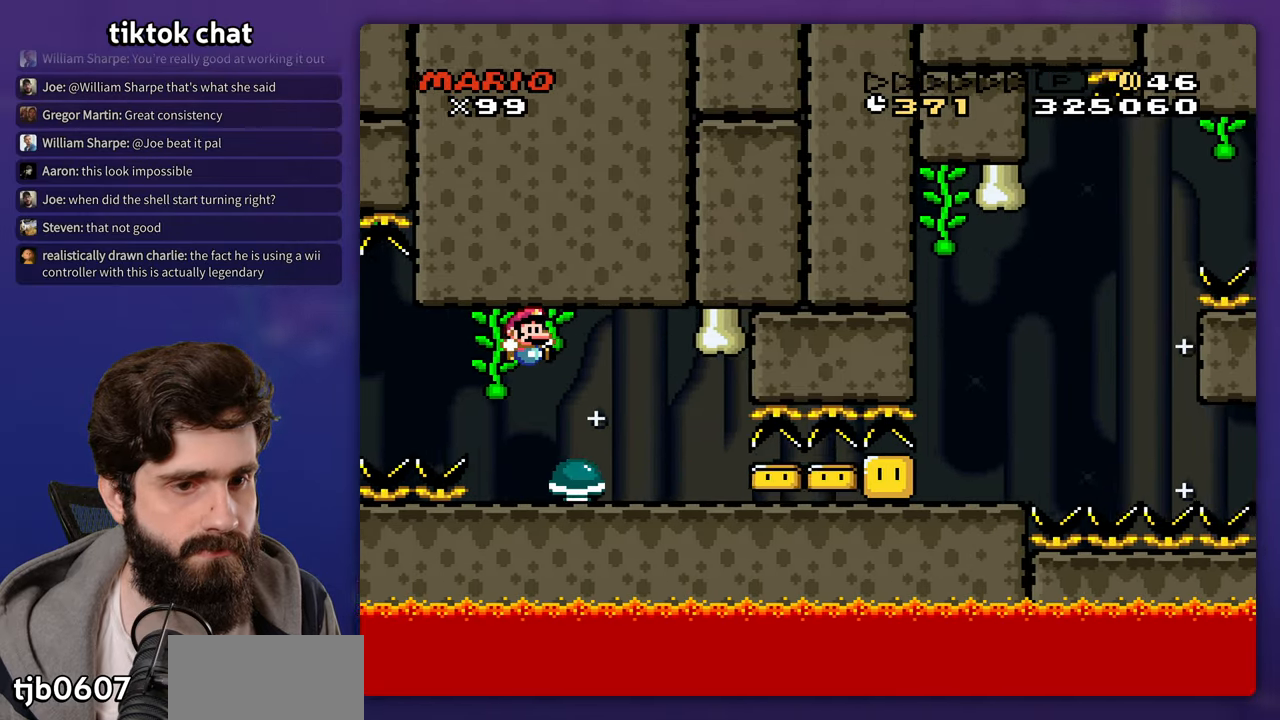
{"buttons": [], "events": []}
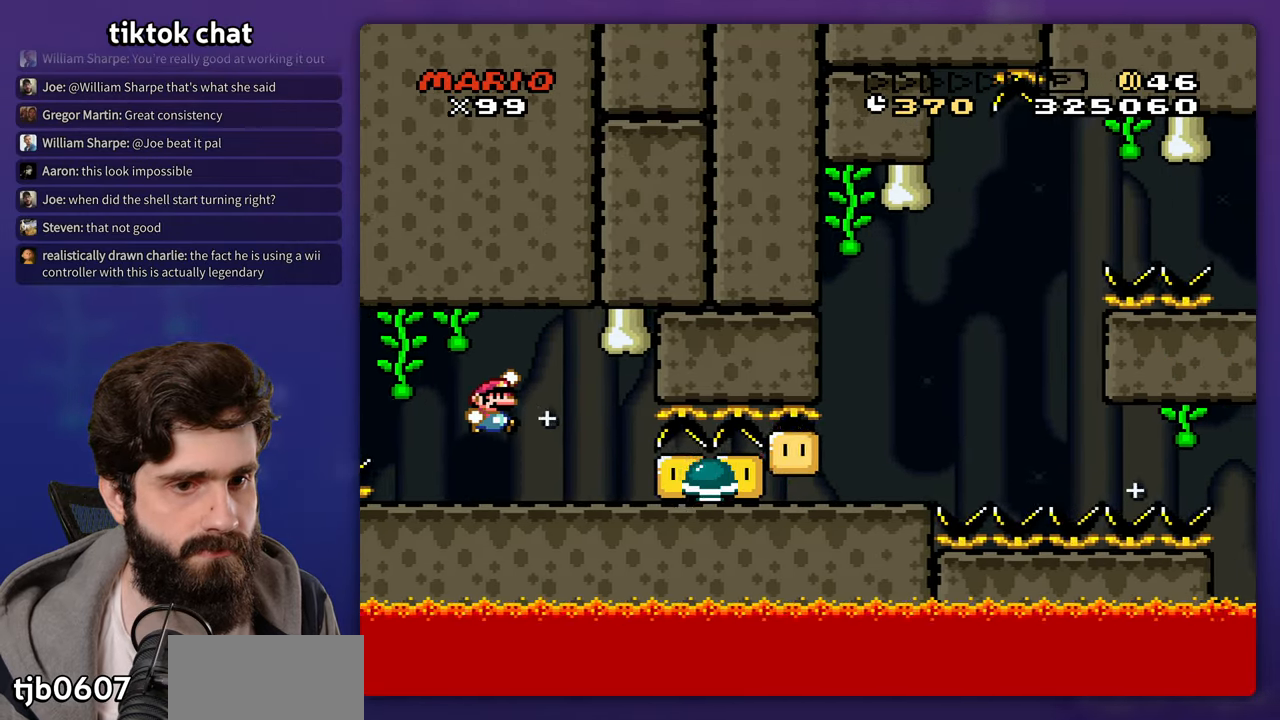
{"buttons": [], "events": []}
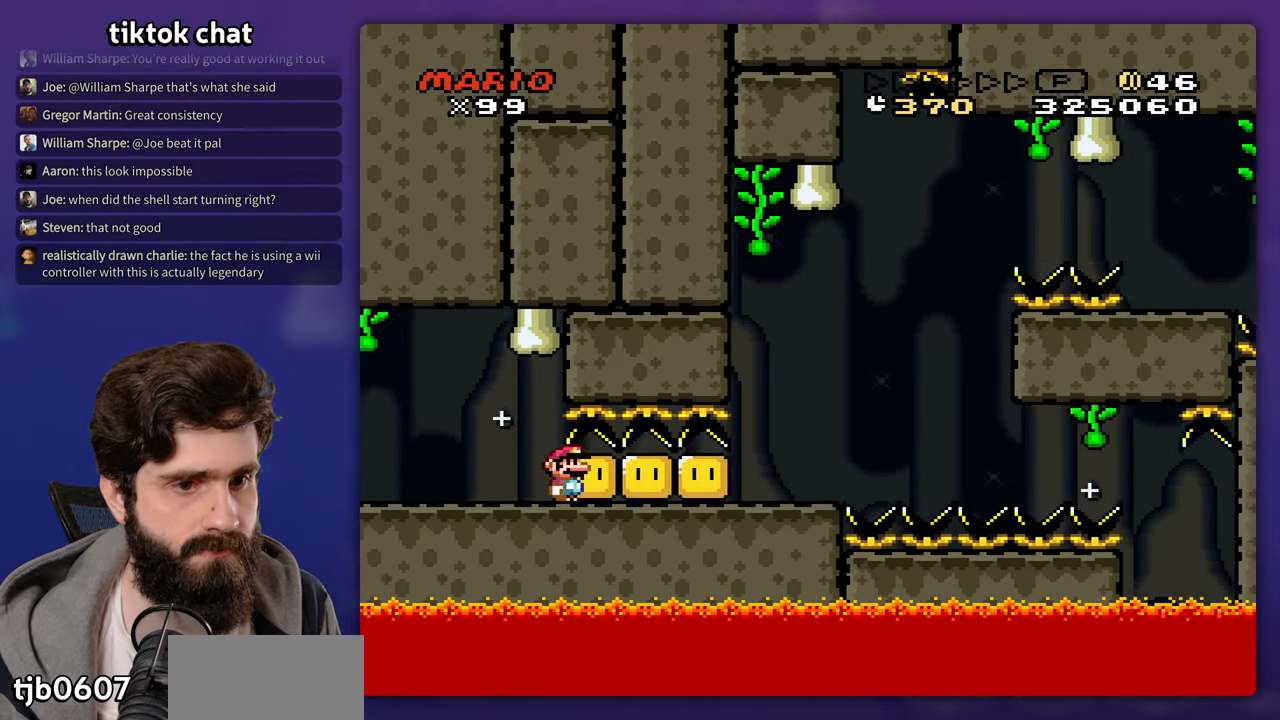
{"buttons": [], "events": []}
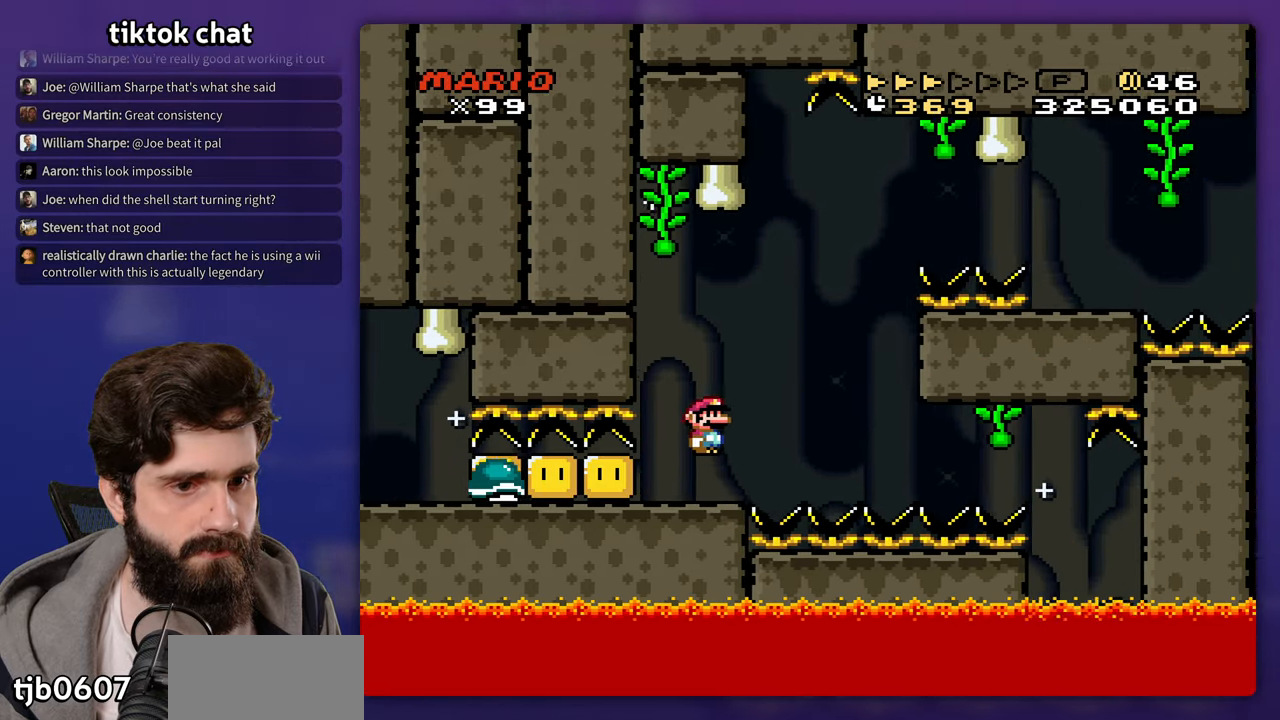
{"buttons": [], "events": [[150, "DPAD_UP", "down"], [167, "DPAD_LEFT", "down"], [200, "DPAD_UP", "up"], [317, "DPAD_LEFT", "up"]]}